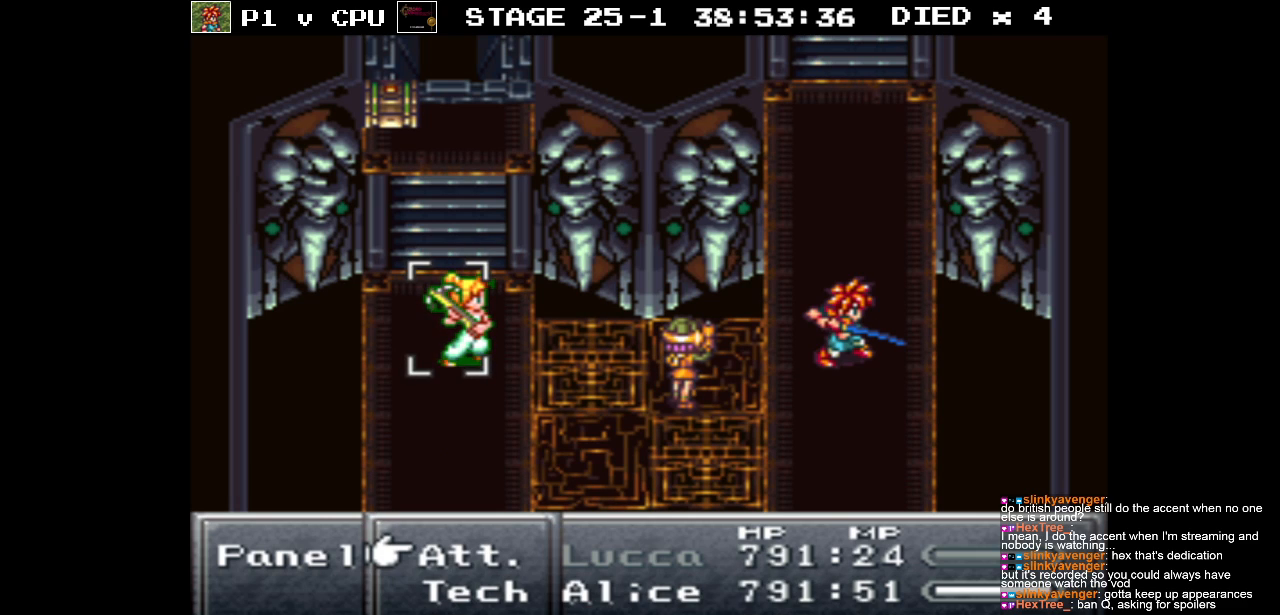
Gameplay with a controller (Nintendo layout); each line is a JSON object with the inputs held at the frame after it. "events" lists button and stick changes between this image and that frame as [ms after this image, input, new state], when the widget could be followed in between. Not read: L3 R1 R3.
{"buttons": [], "events": [[183, "DPAD_DOWN", "down"], [300, "DPAD_DOWN", "up"], [350, "A", "down"], [383, "A", "up"]]}
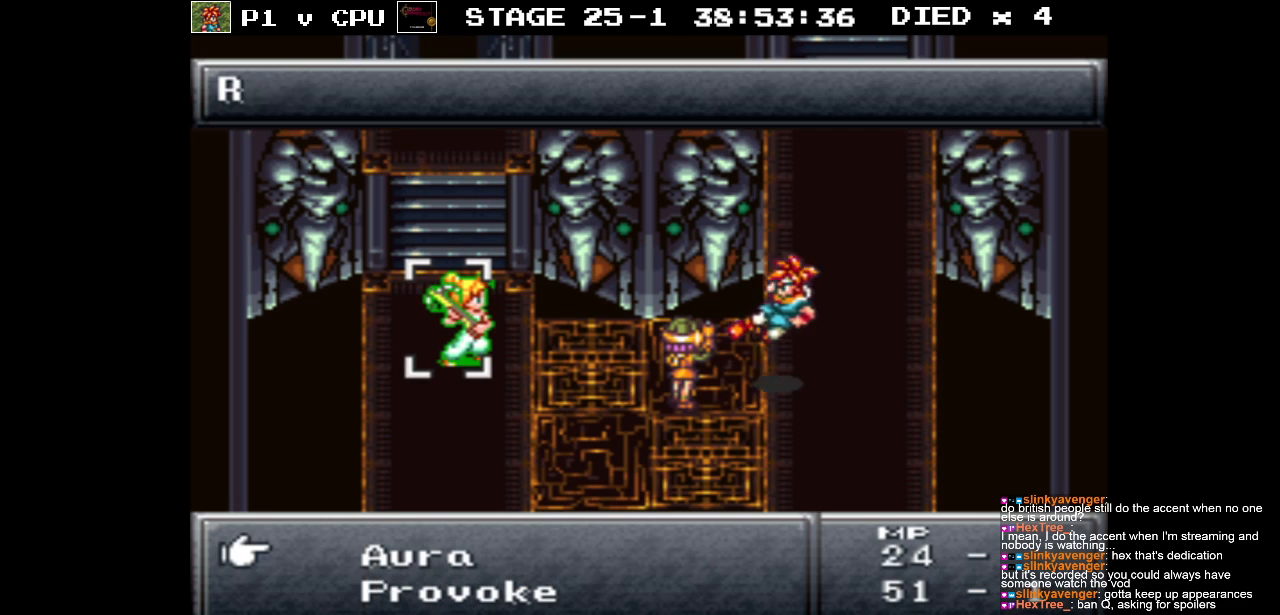
{"buttons": ["DPAD_DOWN"], "events": [[100, "DPAD_DOWN", "down"]]}
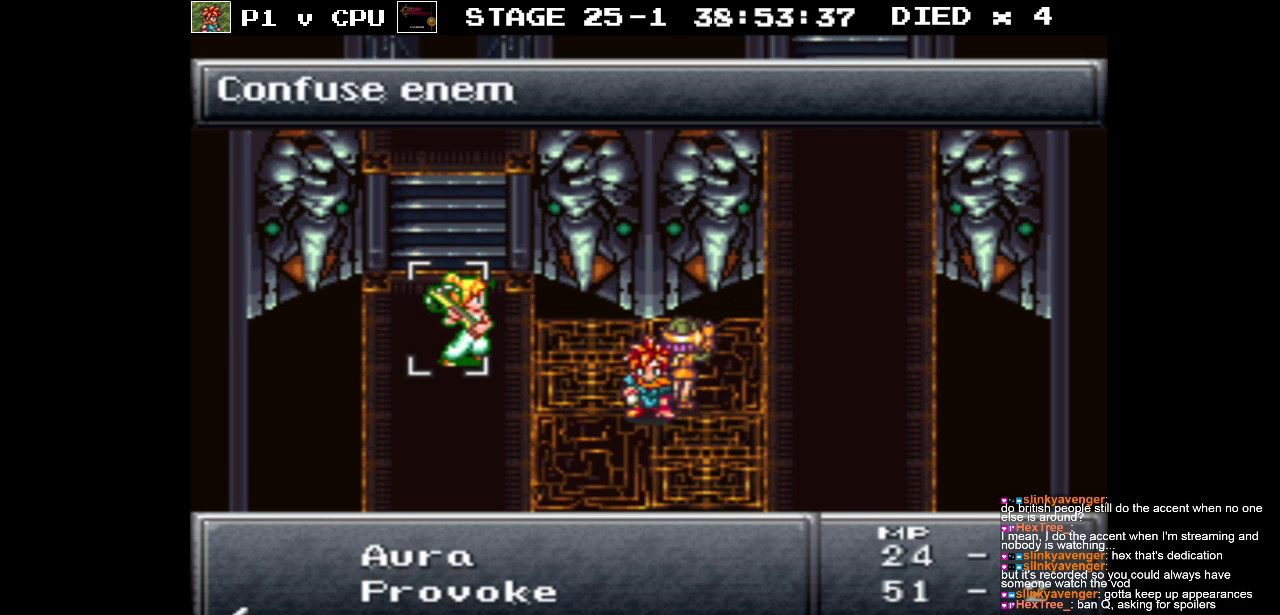
{"buttons": [], "events": [[67, "DPAD_DOWN", "up"]]}
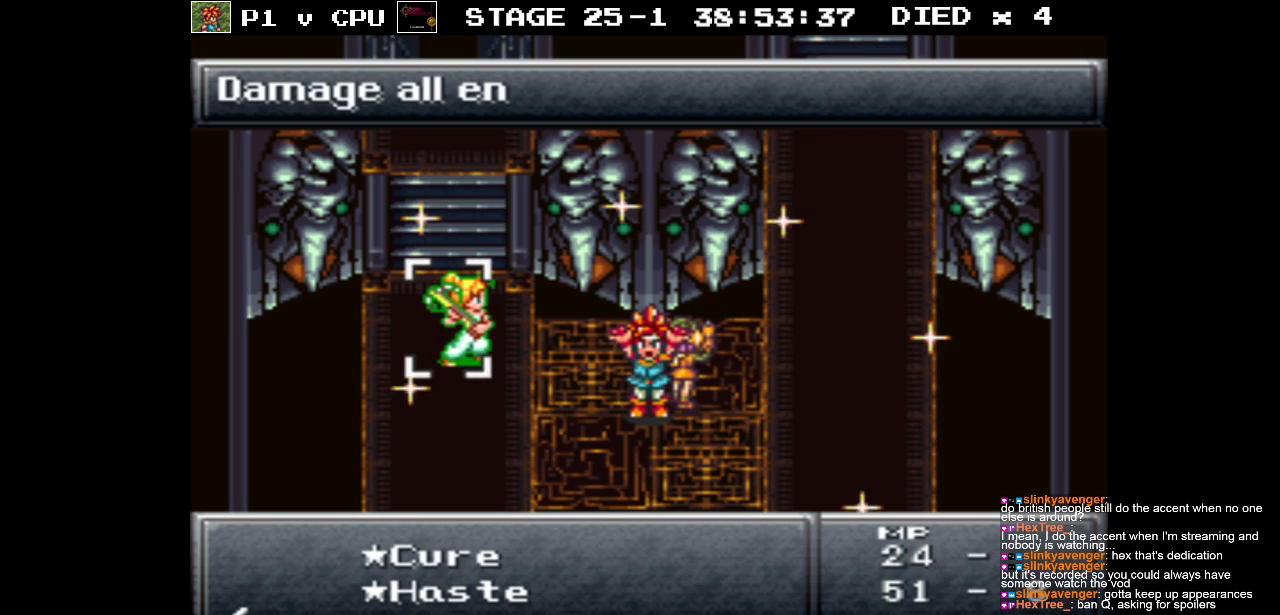
{"buttons": [], "events": []}
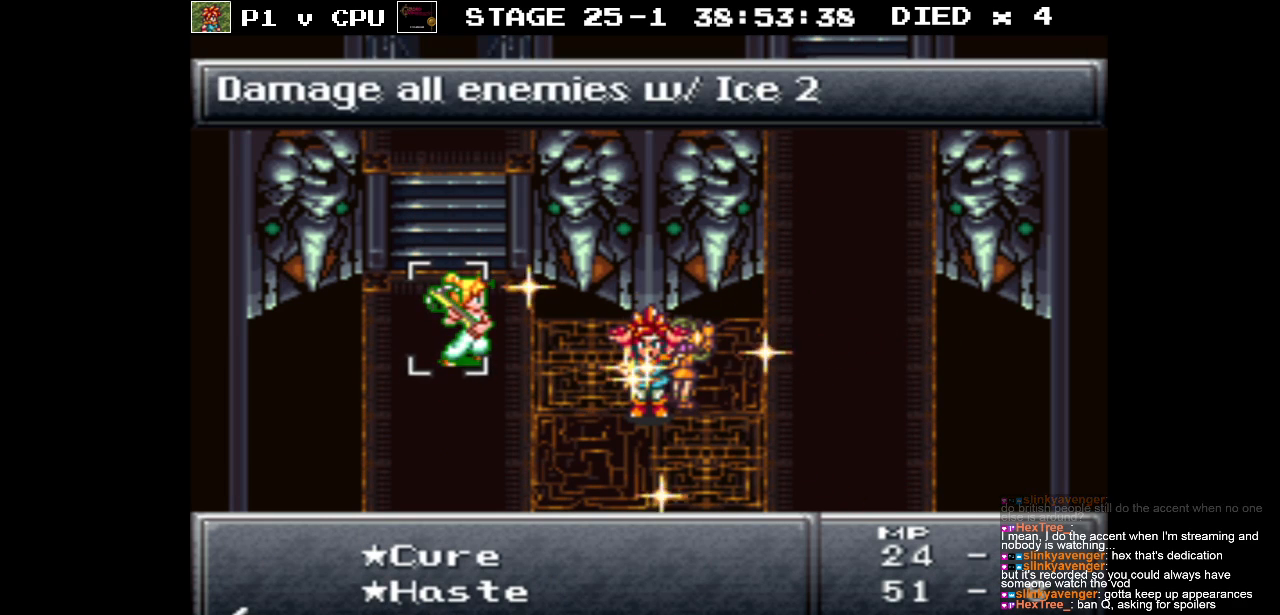
{"buttons": [], "events": []}
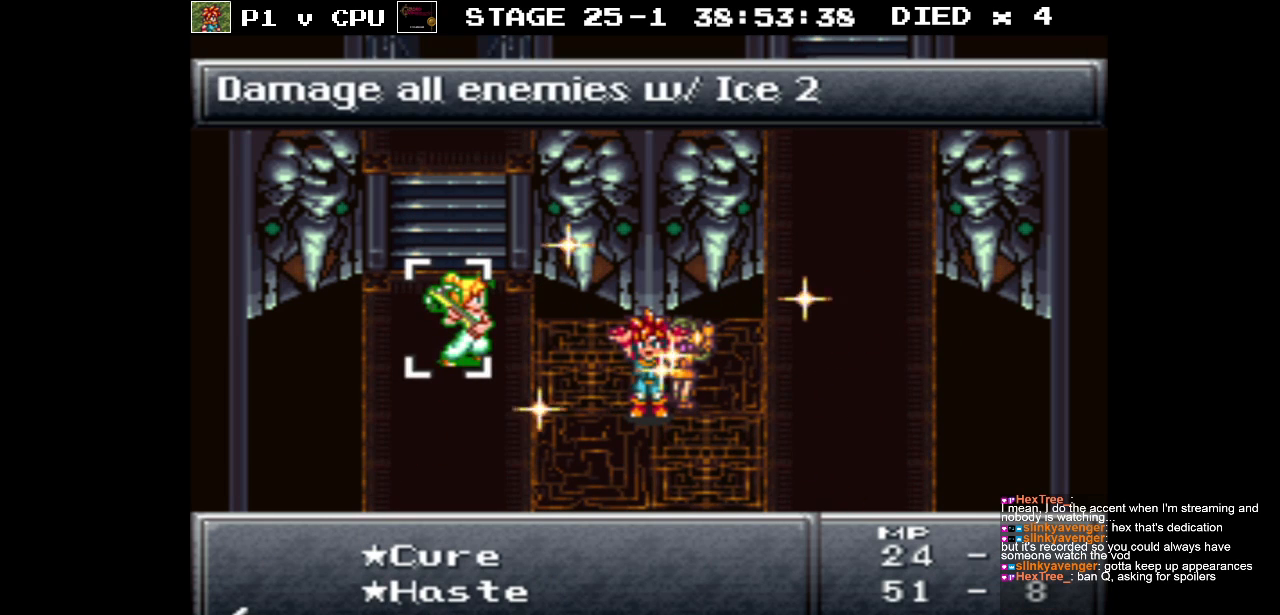
{"buttons": [], "events": []}
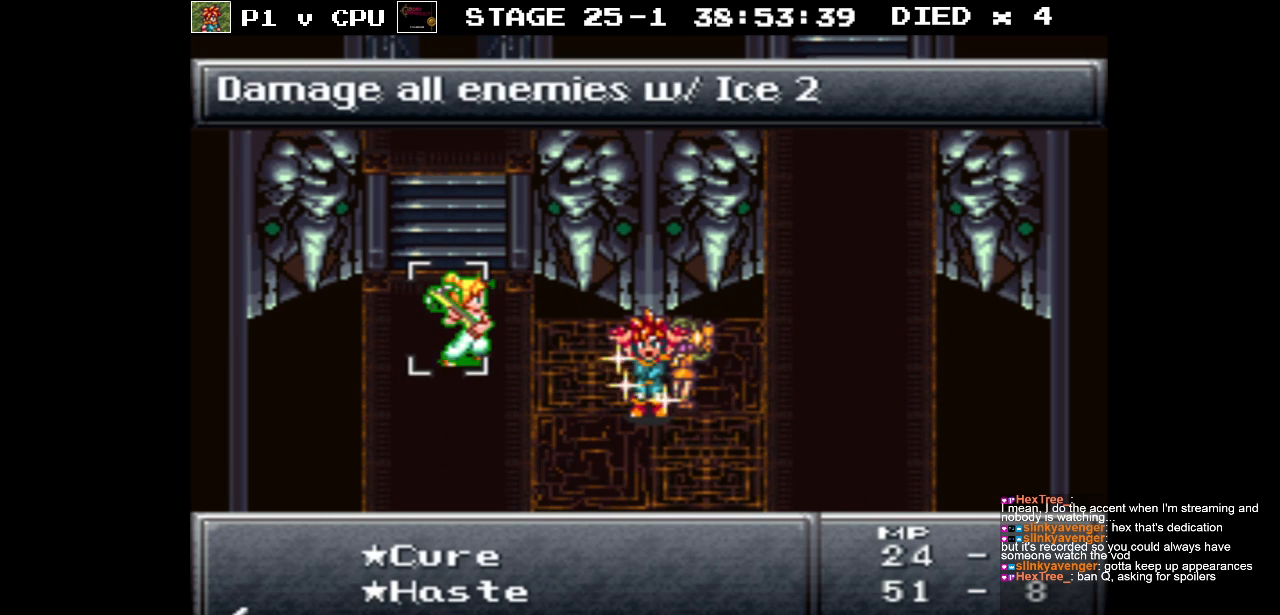
{"buttons": ["A"], "events": [[433, "A", "down"]]}
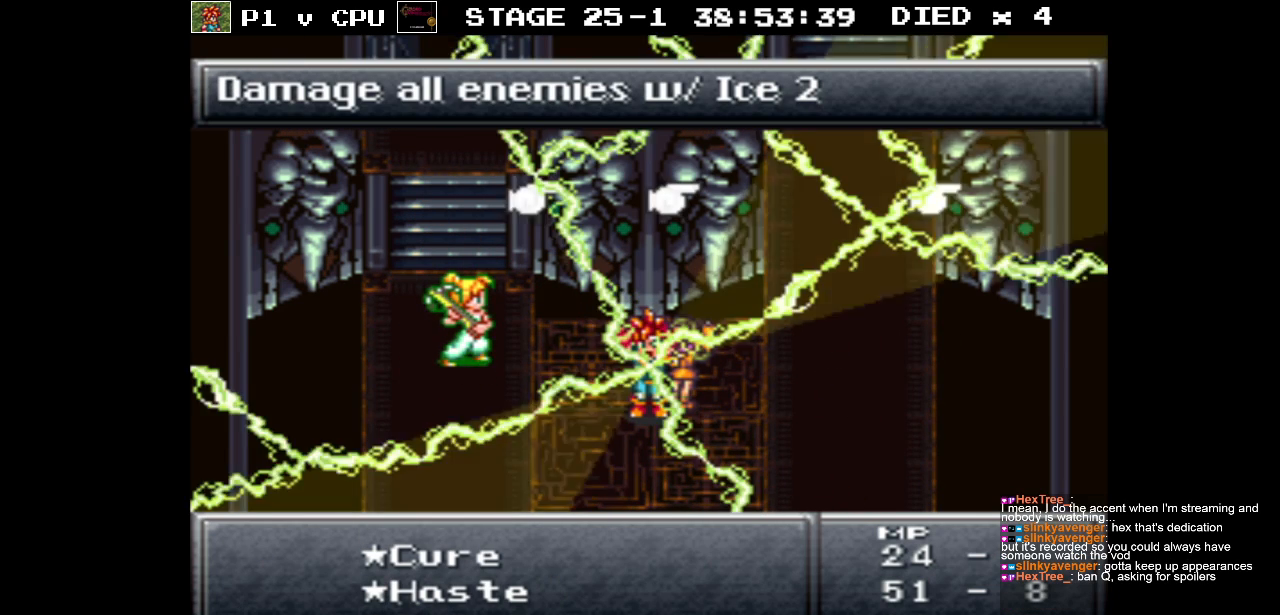
{"buttons": ["A"], "events": [[33, "A", "up"], [467, "A", "down"]]}
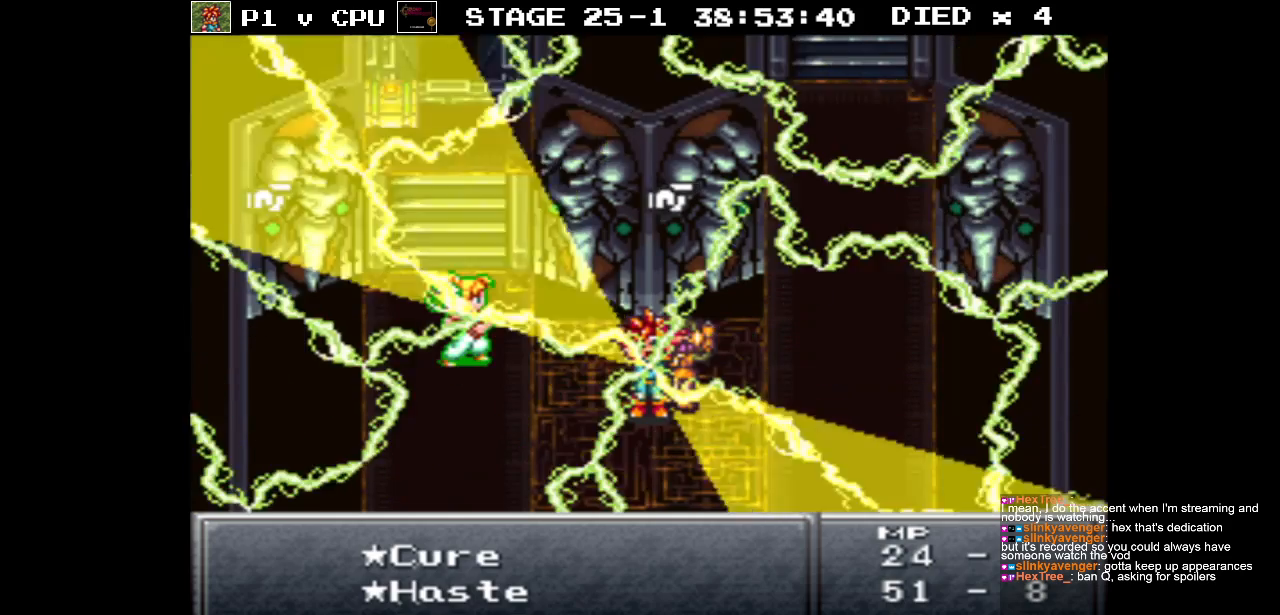
{"buttons": [], "events": [[67, "A", "up"]]}